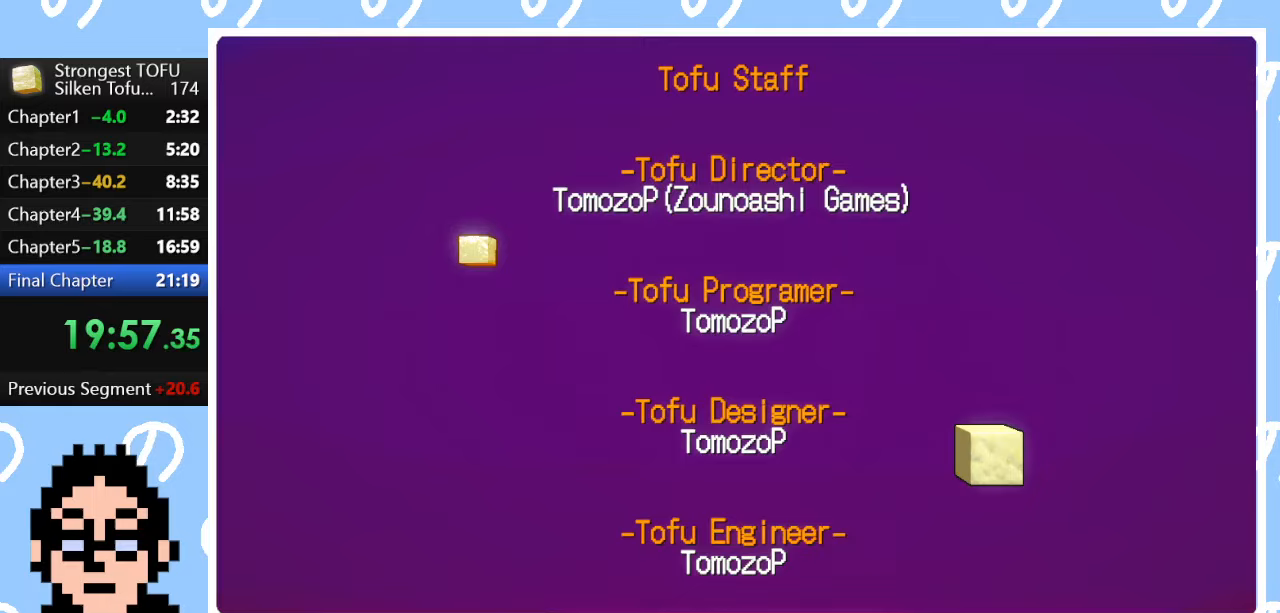
Gameplay with a controller (PlayStation layout); each line is a JSON object with the inputs held at the frame after it. "events" lists button and stick changes between this image and that frame as [ms after this image, input, new state], when the widget could be followed in between.
{"buttons": [], "left_stick": "center", "right_stick": "center", "events": [[217, "left_stick", "center"]]}
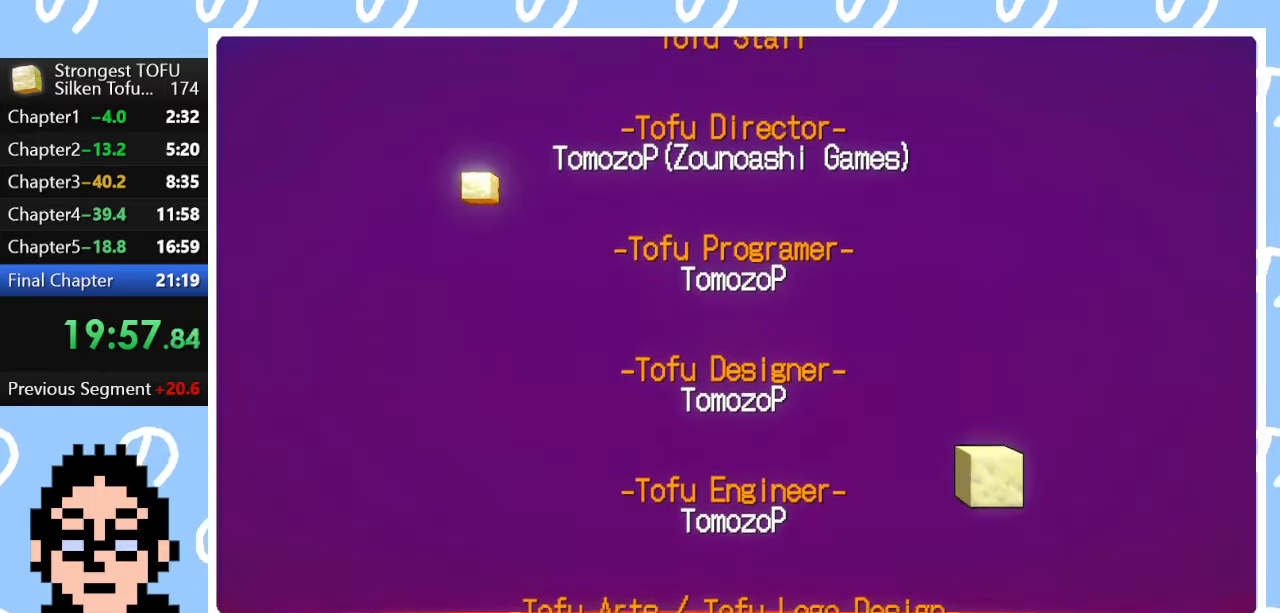
{"buttons": [], "left_stick": "down", "right_stick": "center", "events": [[250, "left_stick", "down"]]}
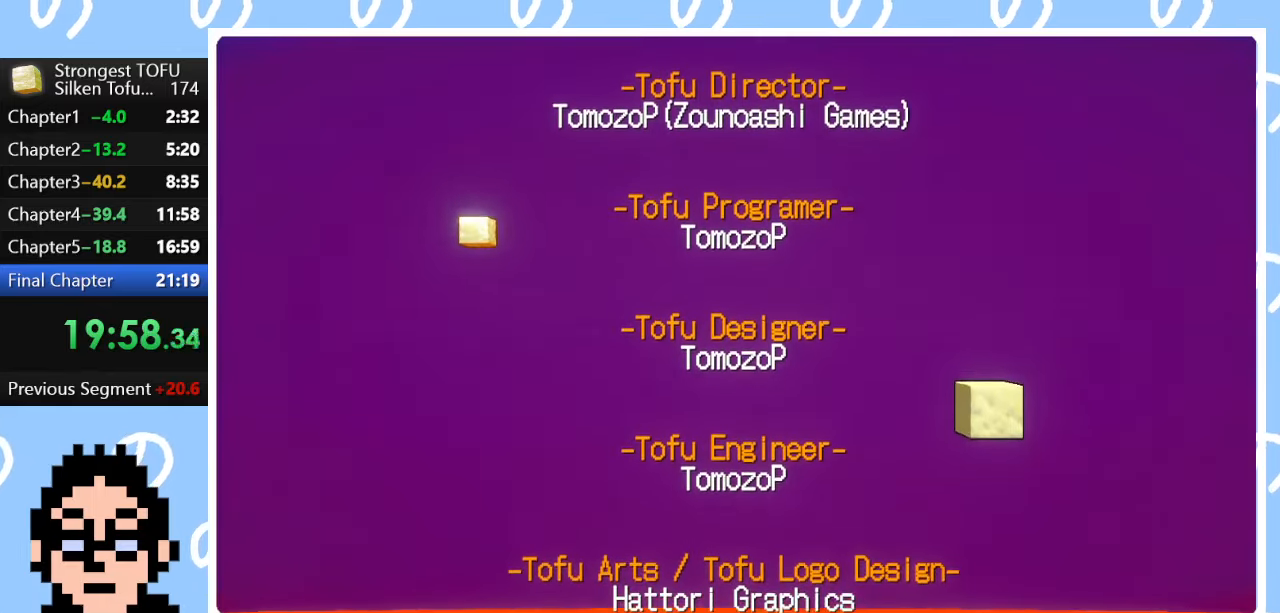
{"buttons": [], "left_stick": "down", "right_stick": "center", "events": []}
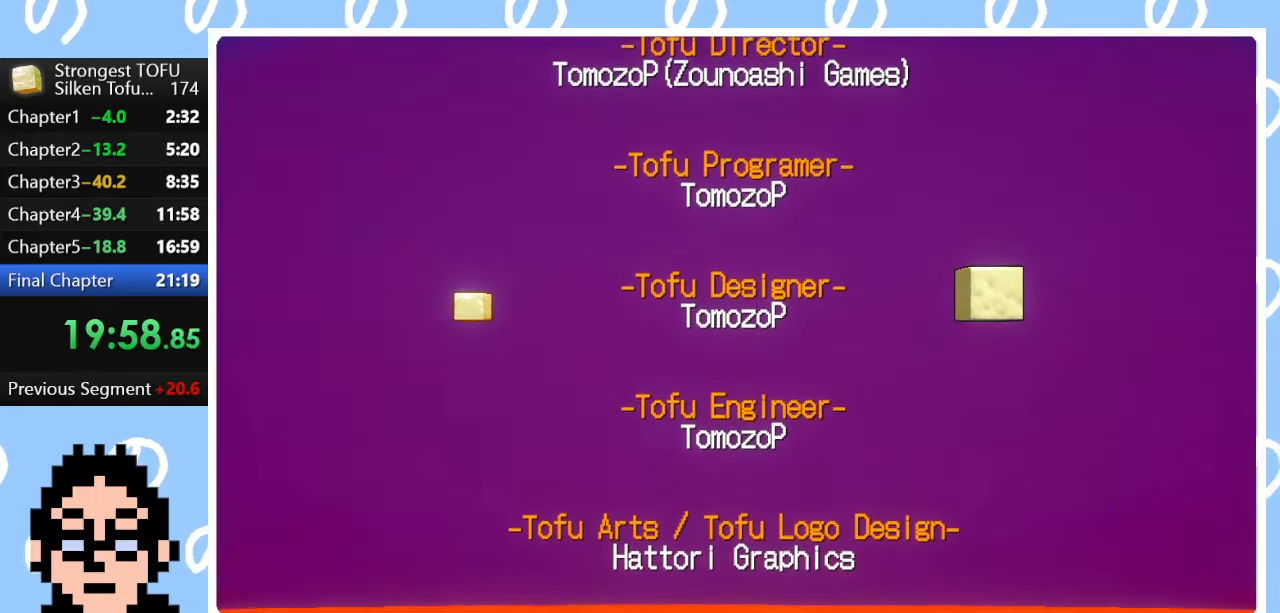
{"buttons": [], "left_stick": "down", "right_stick": "center", "events": []}
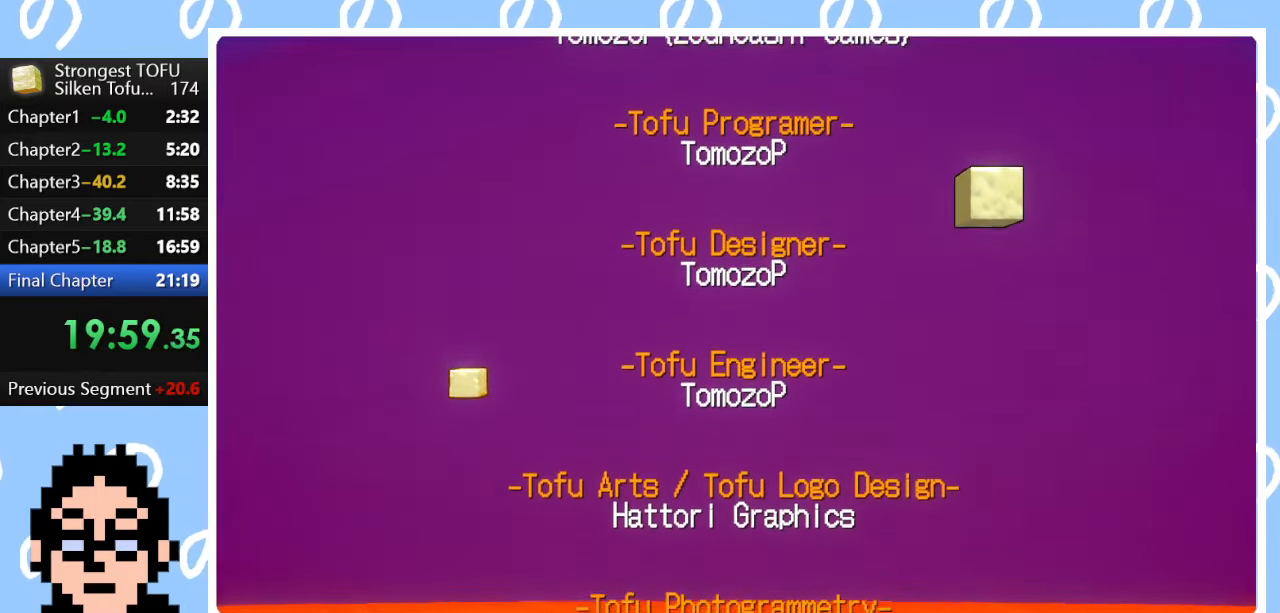
{"buttons": [], "left_stick": "center", "right_stick": "center", "events": [[267, "left_stick", "center"]]}
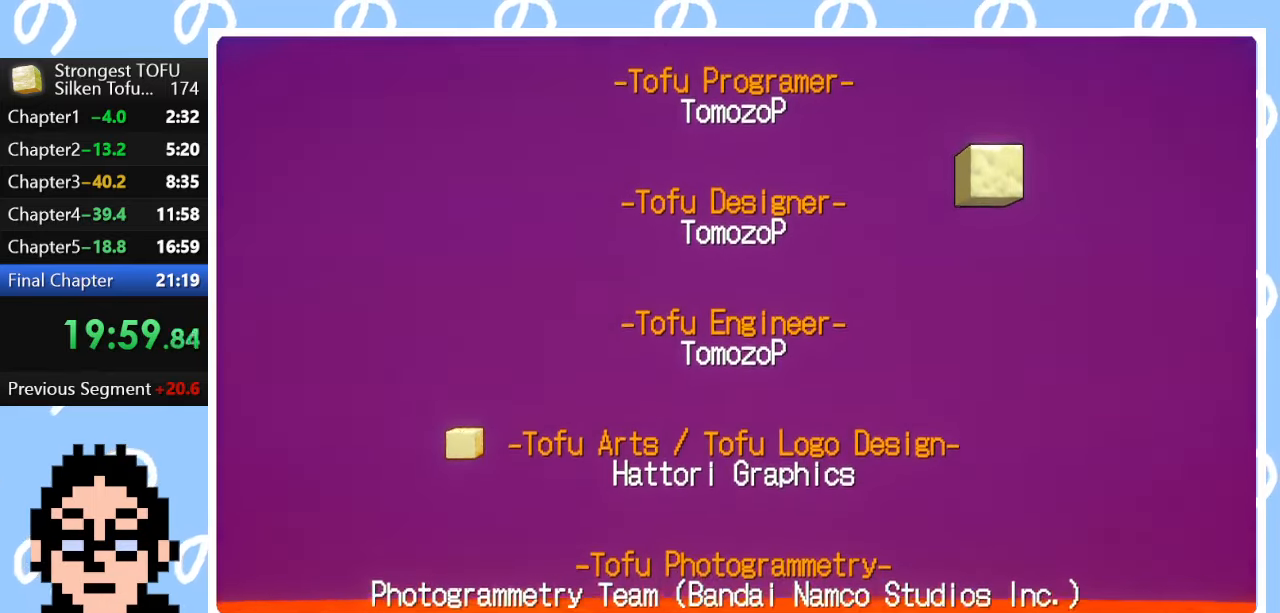
{"buttons": [], "left_stick": "up", "right_stick": "center", "events": [[117, "left_stick", "up"]]}
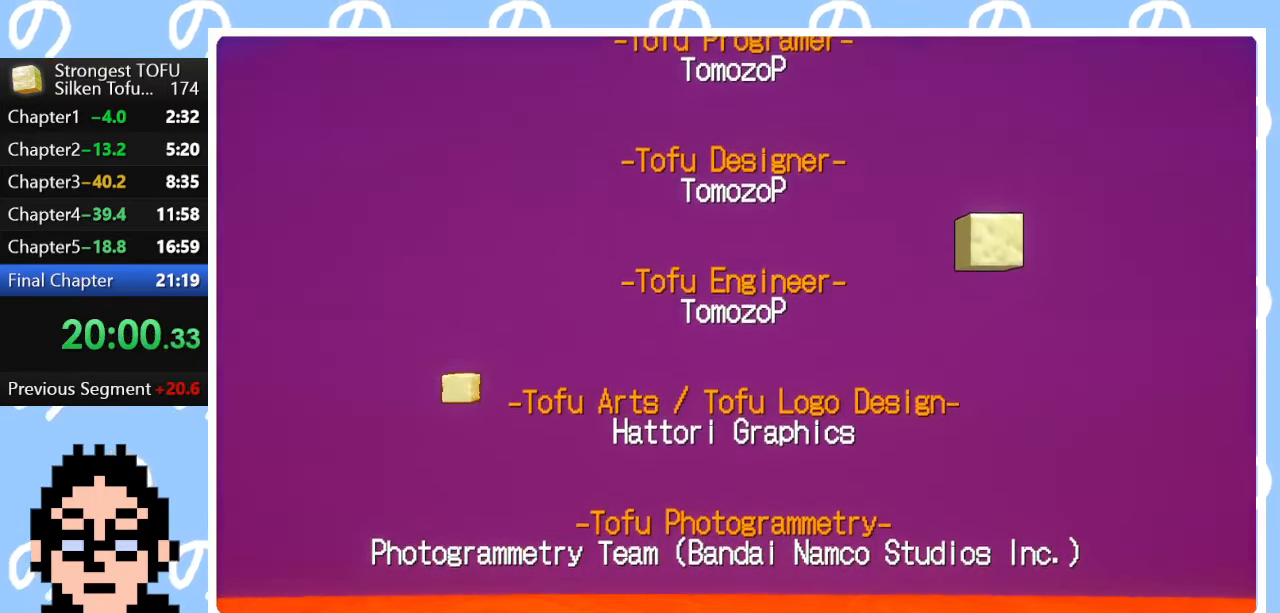
{"buttons": [], "left_stick": "up", "right_stick": "center", "events": []}
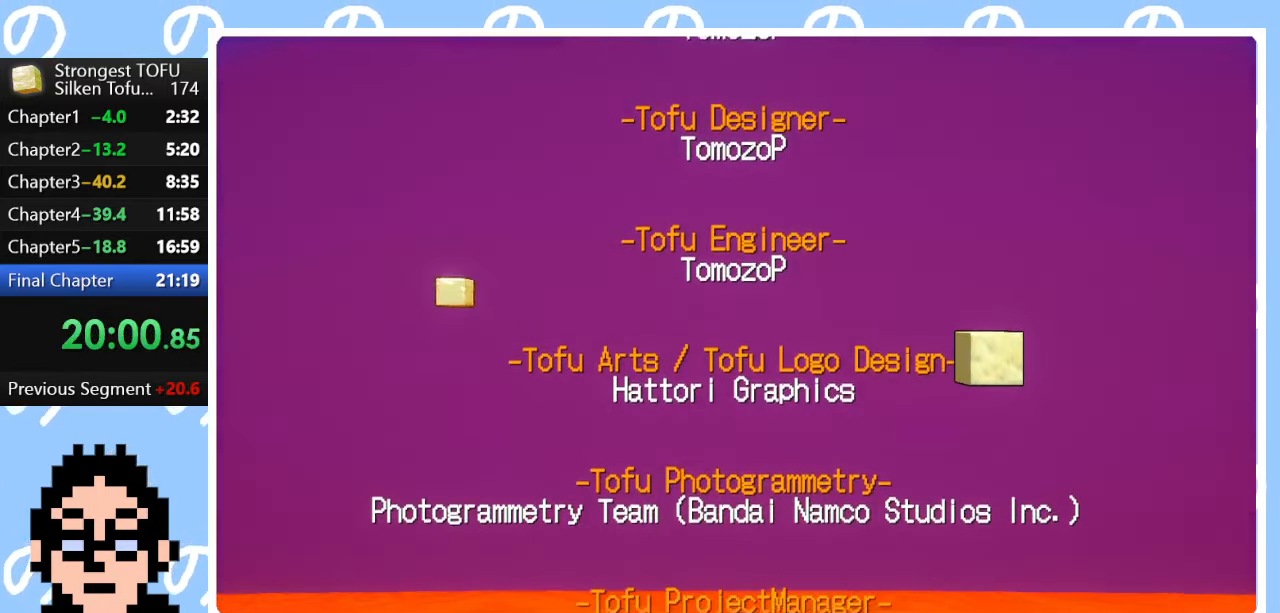
{"buttons": [], "left_stick": "up", "right_stick": "center", "events": []}
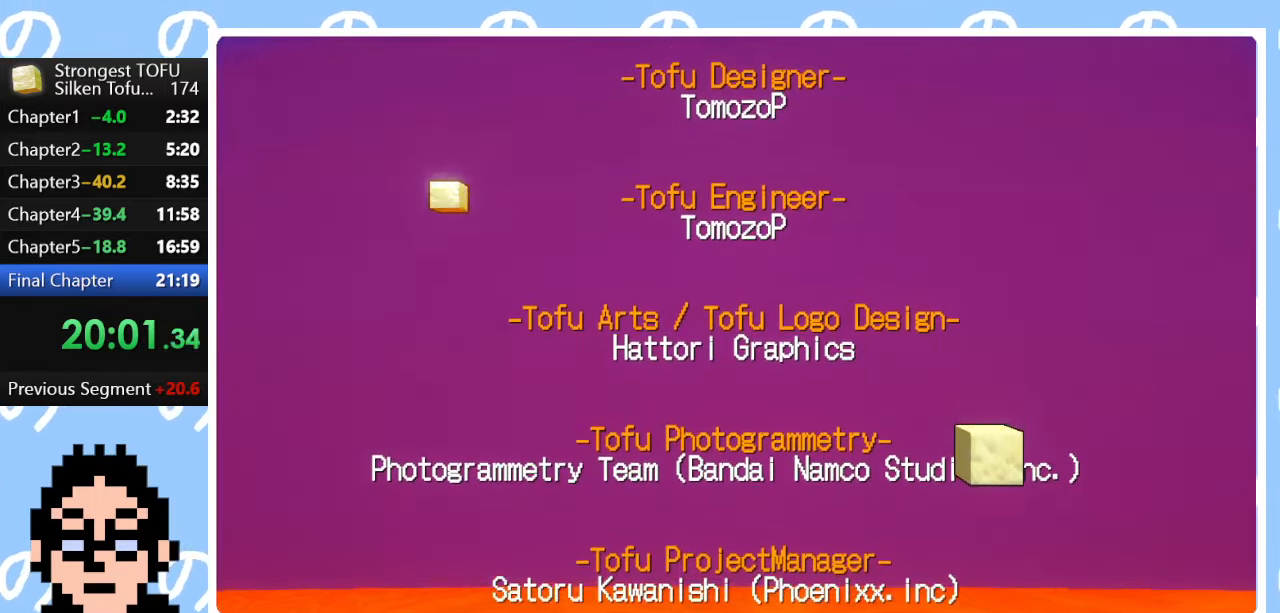
{"buttons": [], "left_stick": "center", "right_stick": "center", "events": [[233, "left_stick", "center"]]}
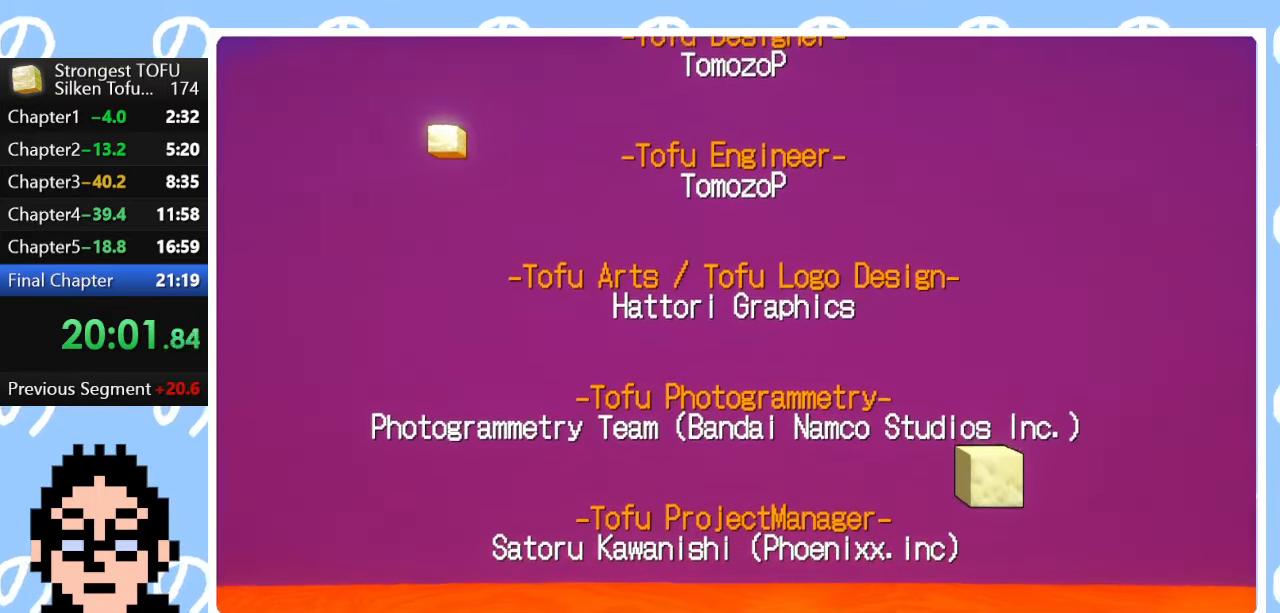
{"buttons": [], "left_stick": "down", "right_stick": "center", "events": [[217, "left_stick", "down"]]}
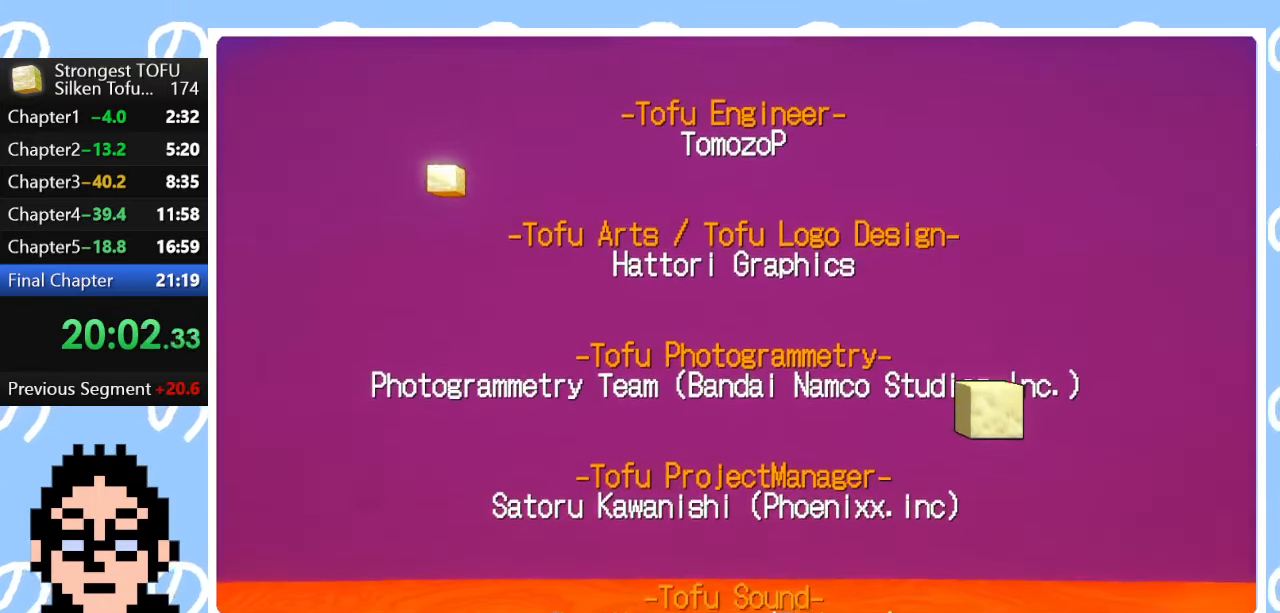
{"buttons": [], "left_stick": "down", "right_stick": "center", "events": []}
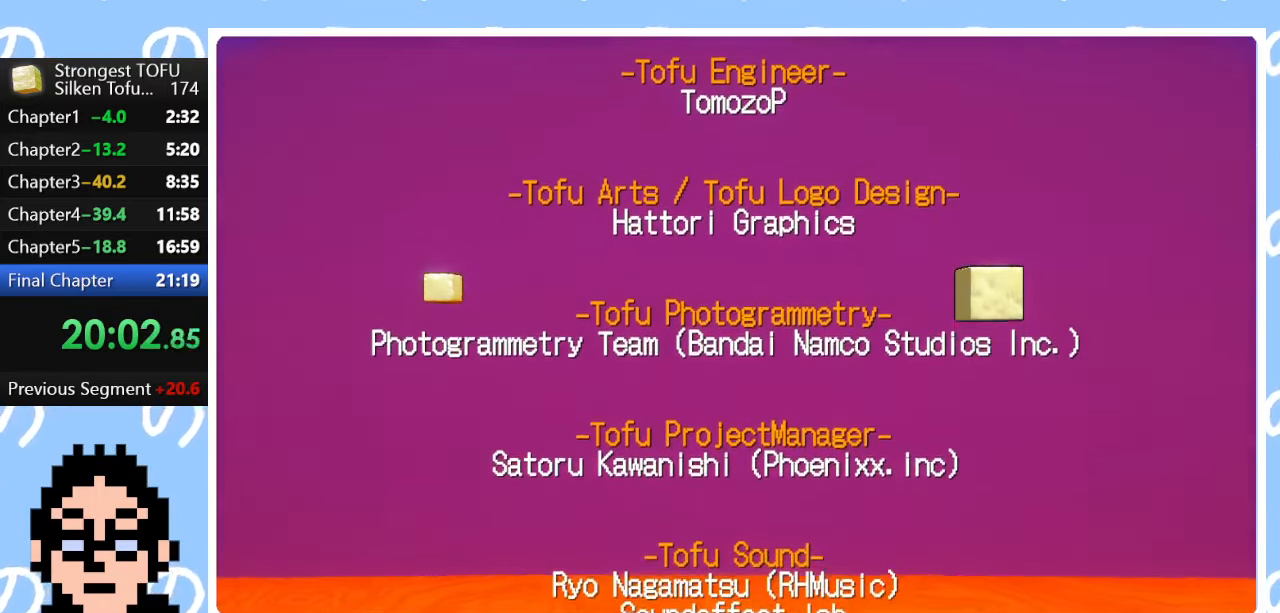
{"buttons": [], "left_stick": "down", "right_stick": "center", "events": []}
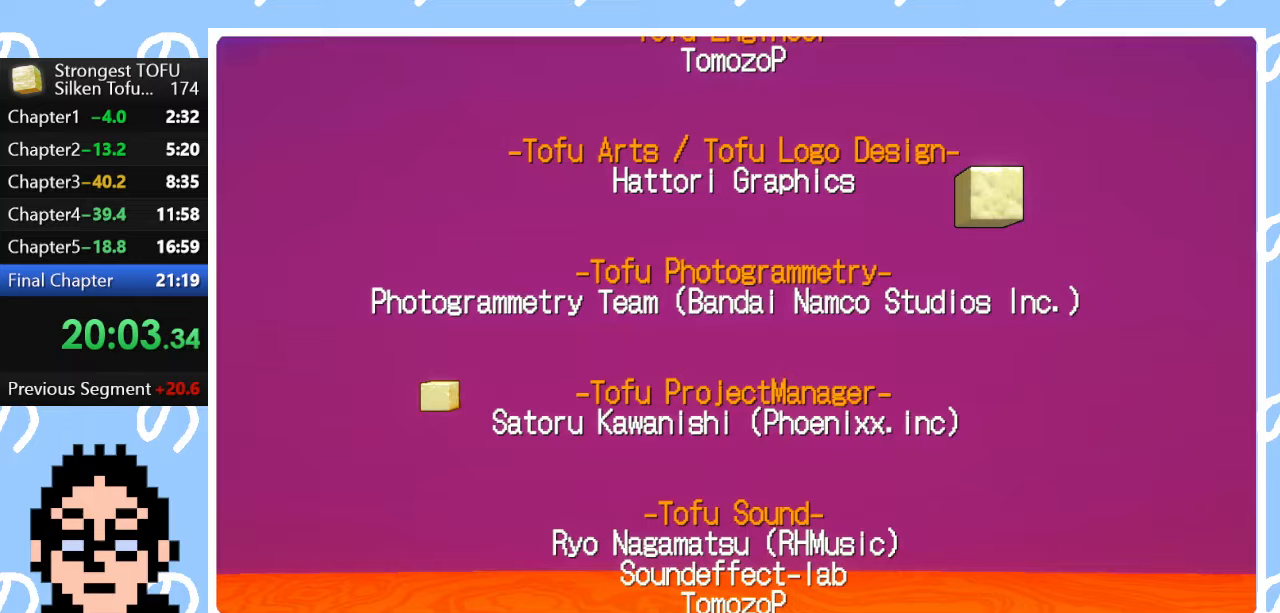
{"buttons": [], "left_stick": "center", "right_stick": "center", "events": [[200, "left_stick", "center"]]}
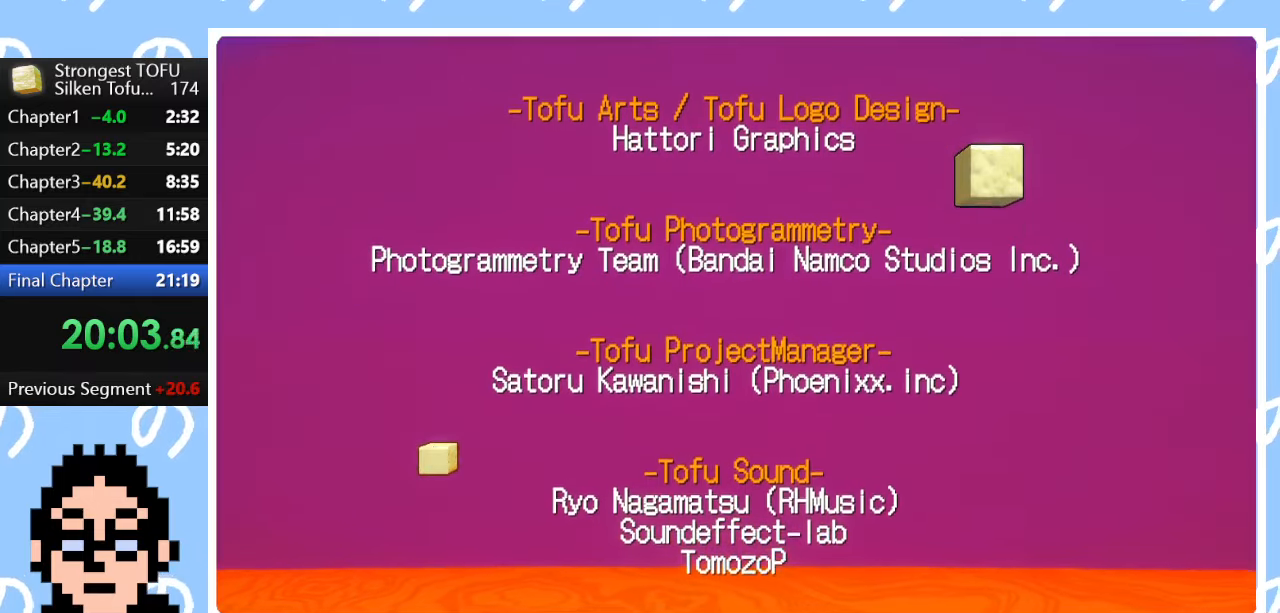
{"buttons": [], "left_stick": "up", "right_stick": "center", "events": [[33, "left_stick", "up"]]}
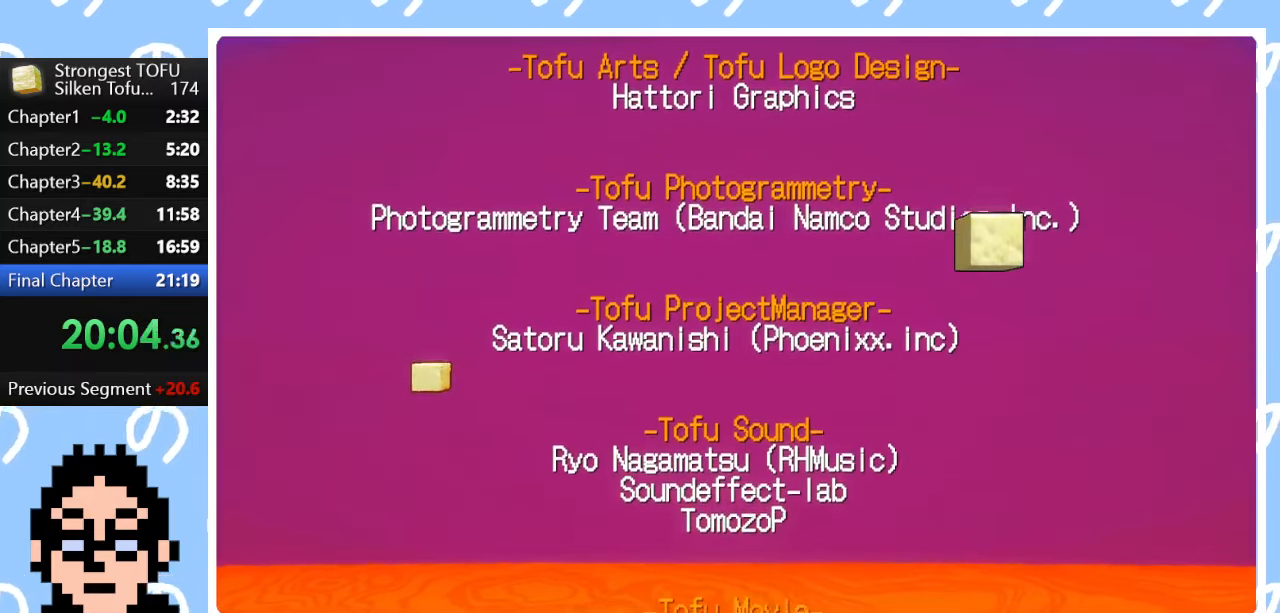
{"buttons": [], "left_stick": "up", "right_stick": "center", "events": []}
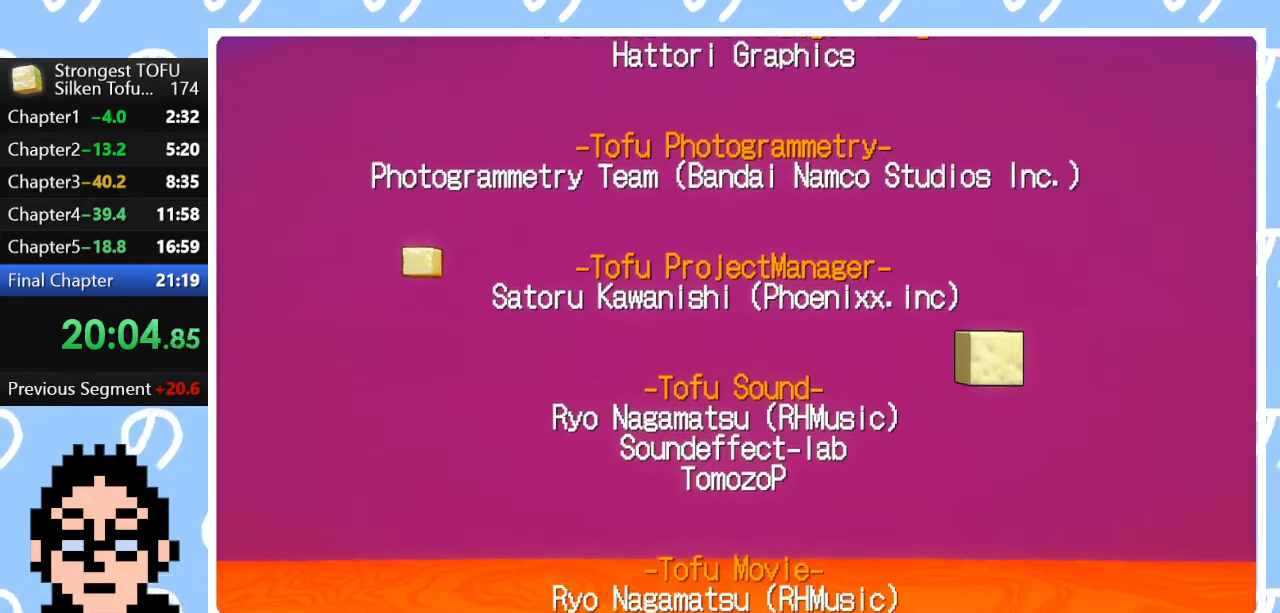
{"buttons": [], "left_stick": "up", "right_stick": "center", "events": []}
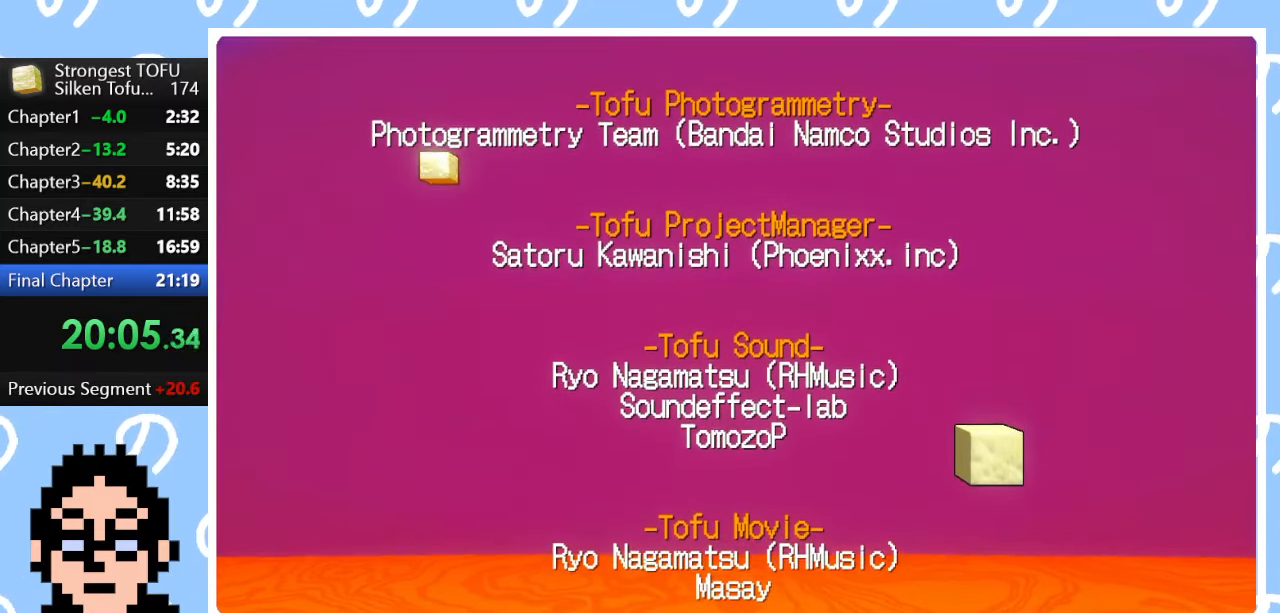
{"buttons": [], "left_stick": "center", "right_stick": "center", "events": [[17, "left_stick", "center"]]}
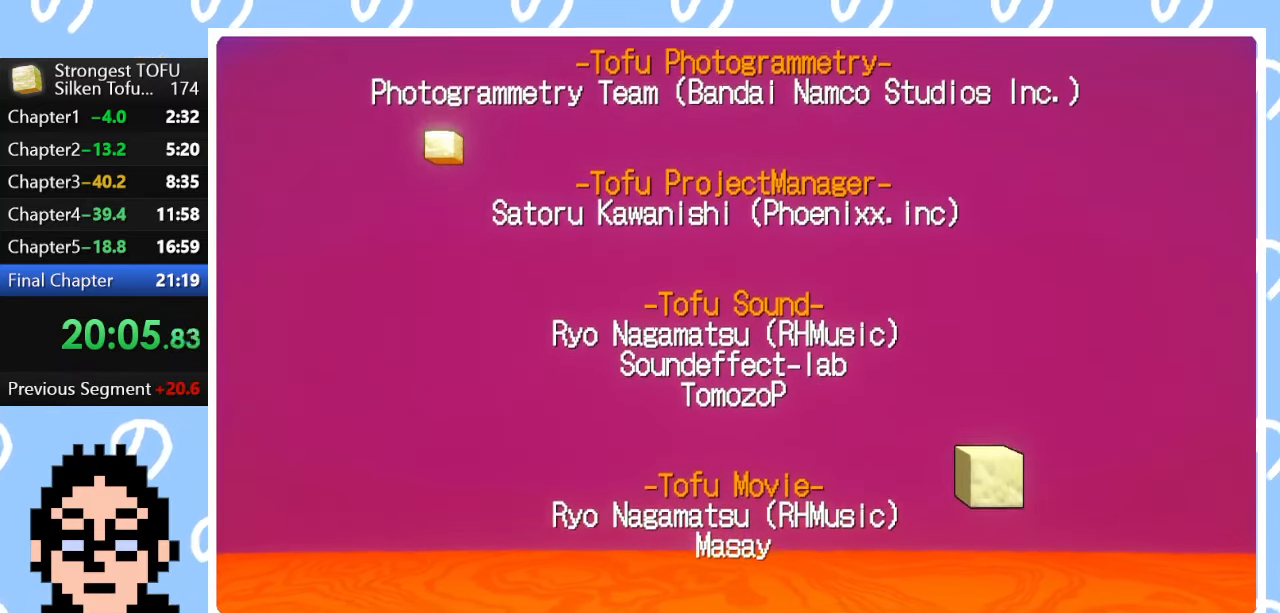
{"buttons": [], "left_stick": "down", "right_stick": "center", "events": [[467, "left_stick", "down"]]}
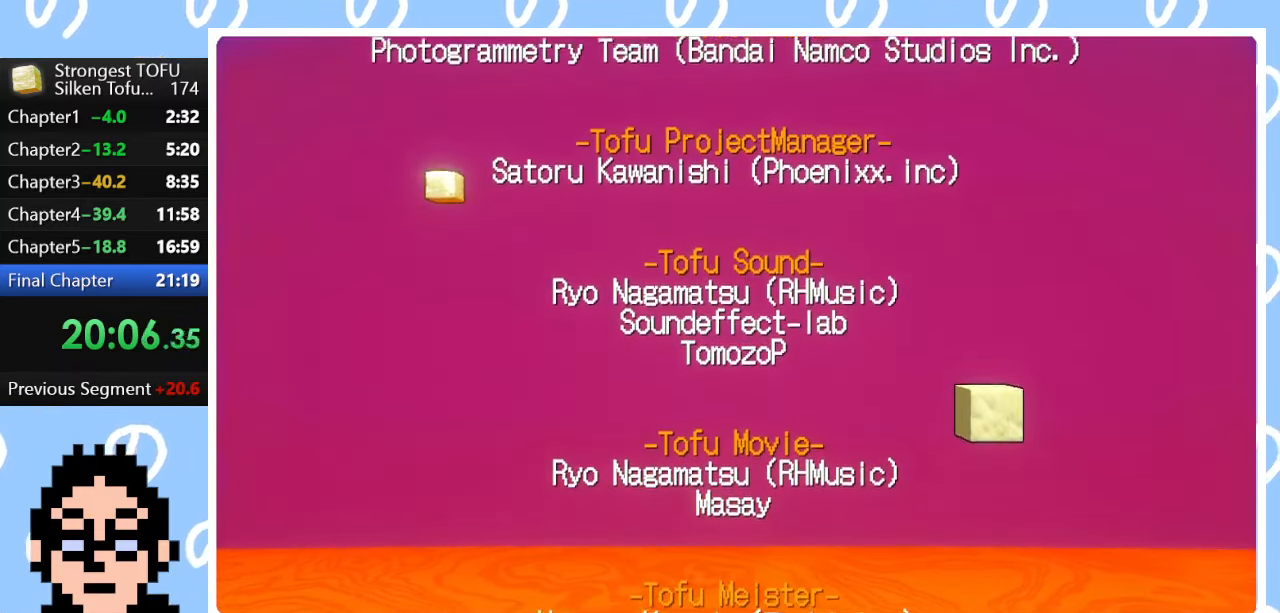
{"buttons": [], "left_stick": "down", "right_stick": "center", "events": []}
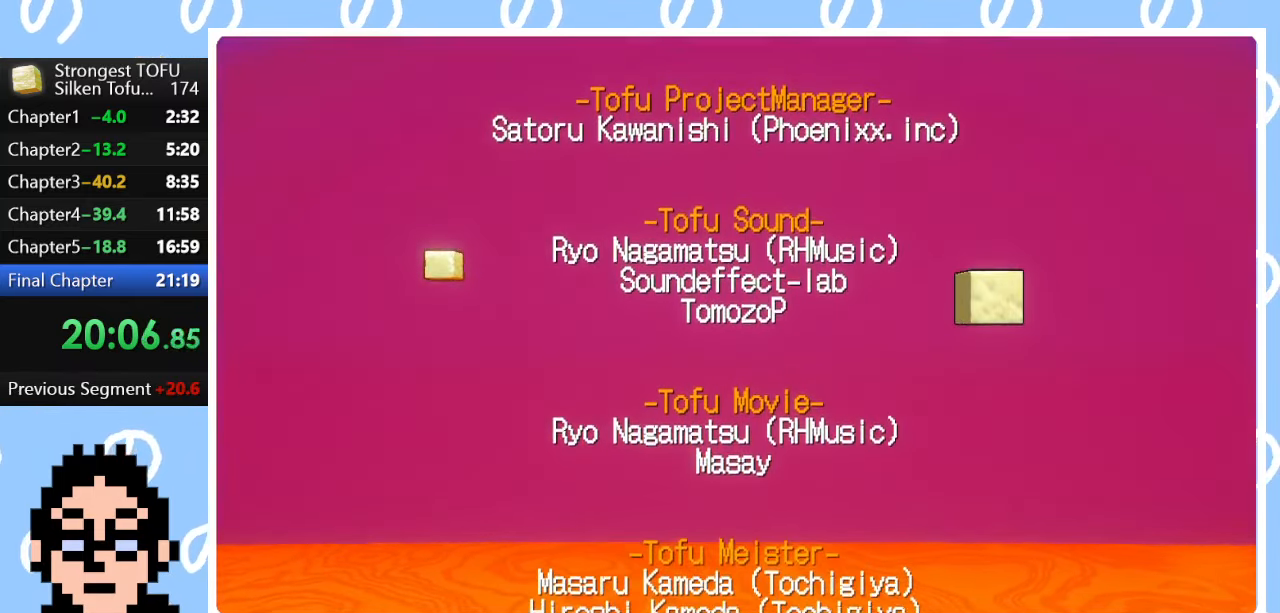
{"buttons": [], "left_stick": "down", "right_stick": "center", "events": []}
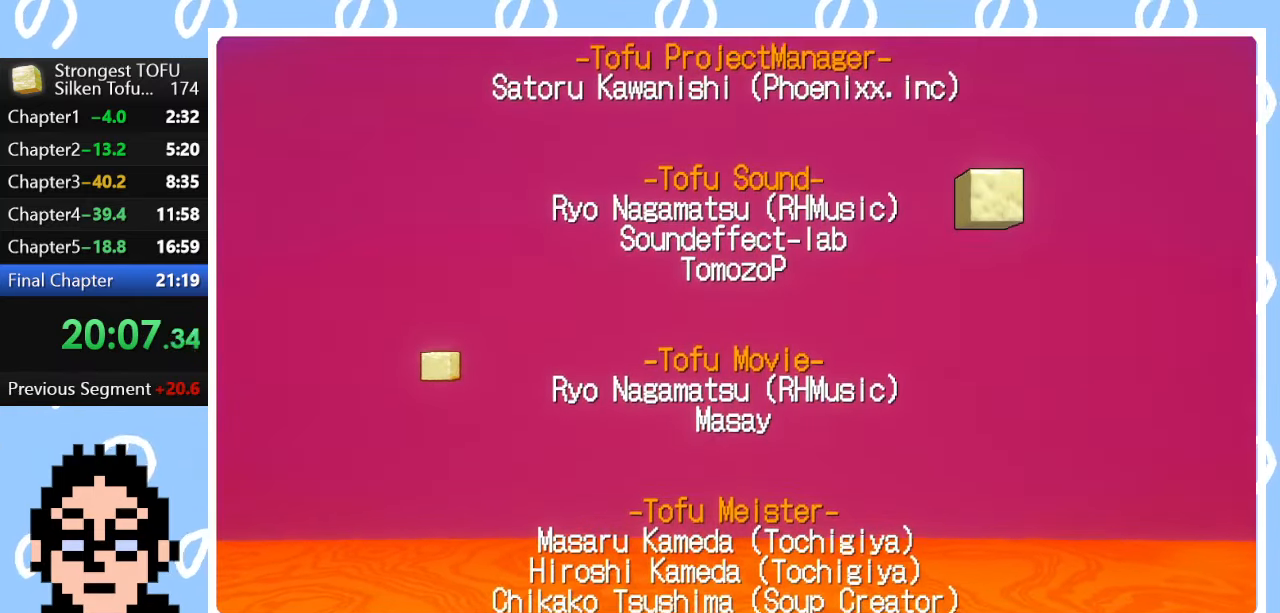
{"buttons": [], "left_stick": "center", "right_stick": "center", "events": [[250, "left_stick", "center"]]}
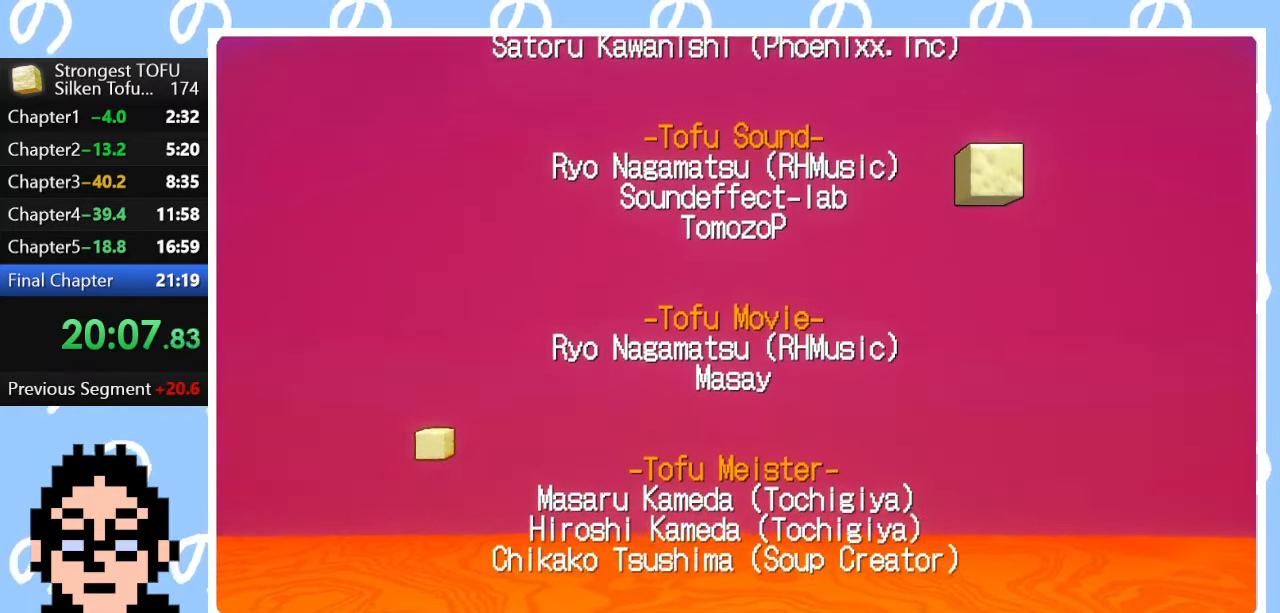
{"buttons": [], "left_stick": "up", "right_stick": "center", "events": [[33, "left_stick", "up"]]}
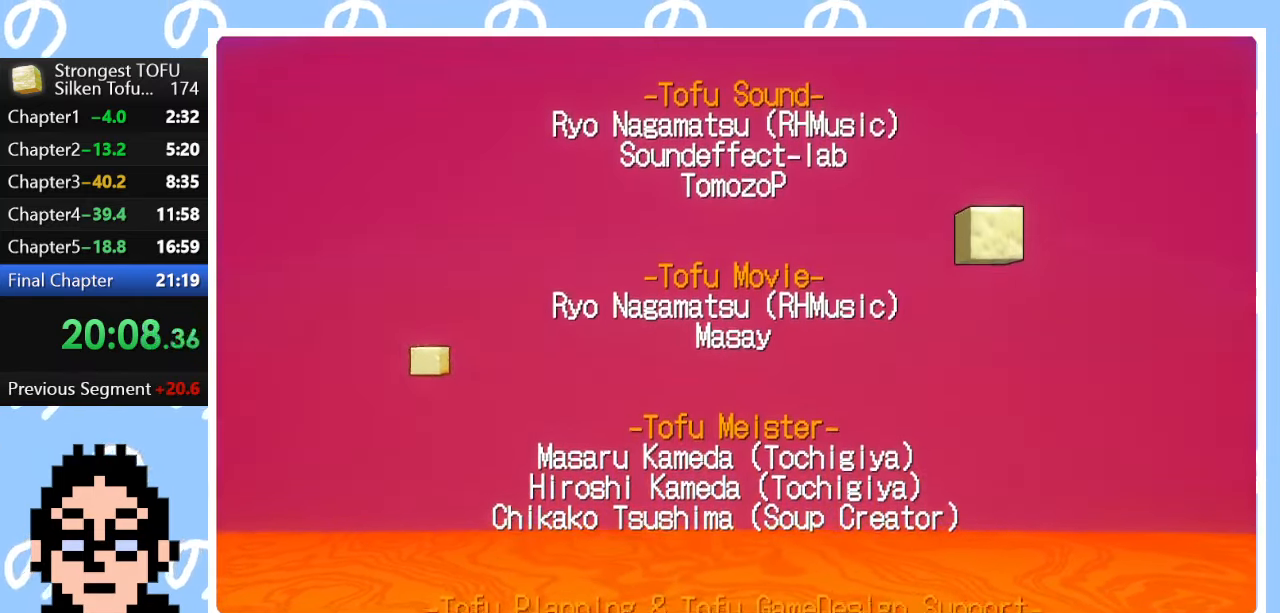
{"buttons": [], "left_stick": "up", "right_stick": "center", "events": []}
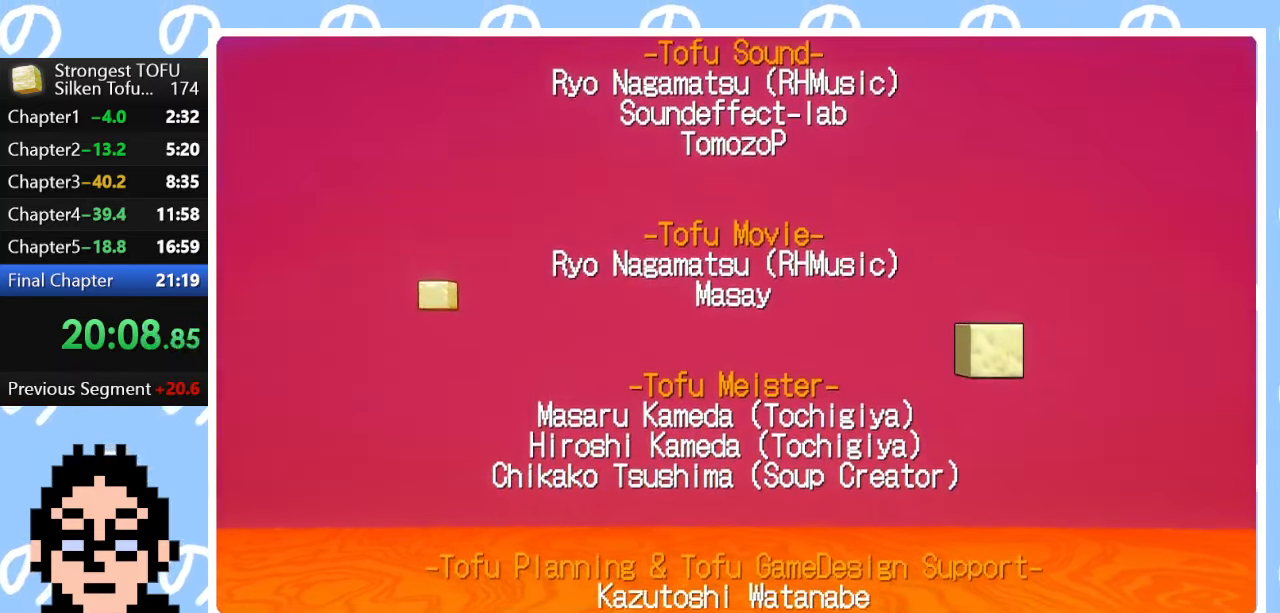
{"buttons": [], "left_stick": "center", "right_stick": "center", "events": [[417, "left_stick", "center"]]}
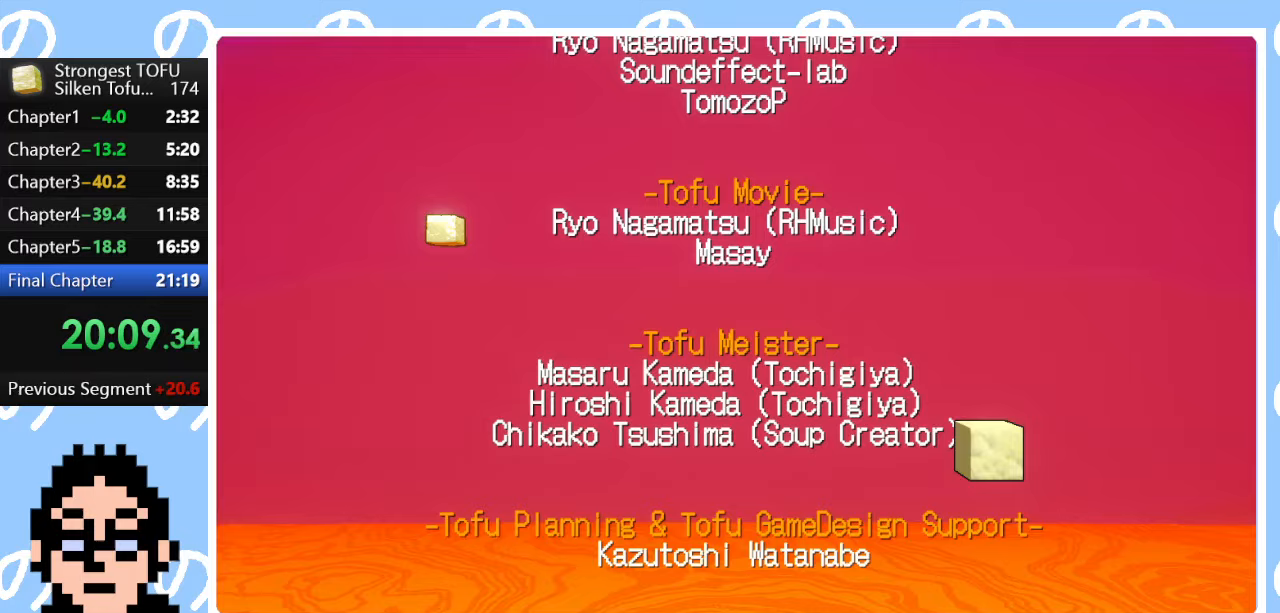
{"buttons": [], "left_stick": "center", "right_stick": "center", "events": []}
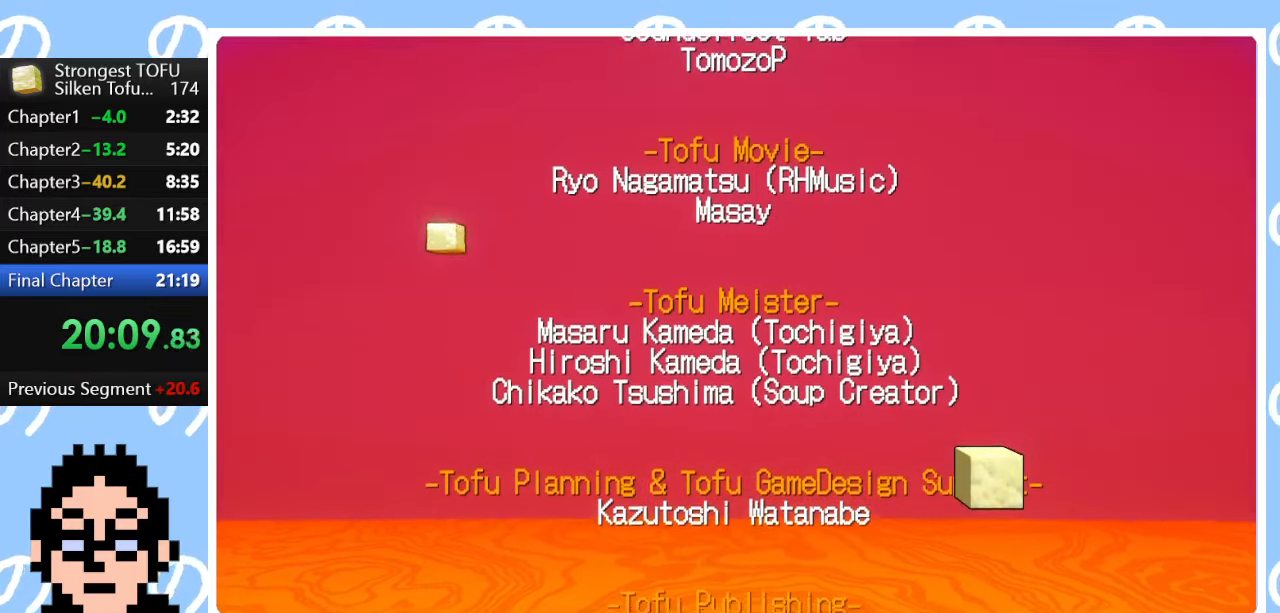
{"buttons": [], "left_stick": "center", "right_stick": "center", "events": []}
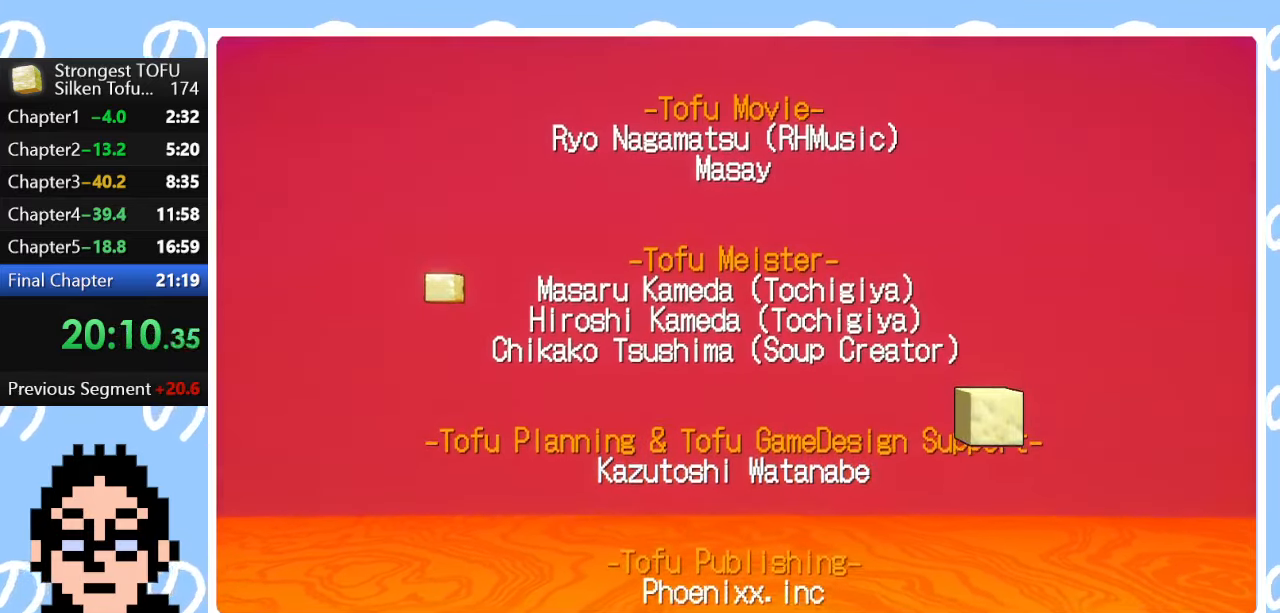
{"buttons": [], "left_stick": "down", "right_stick": "center", "events": [[350, "left_stick", "down"]]}
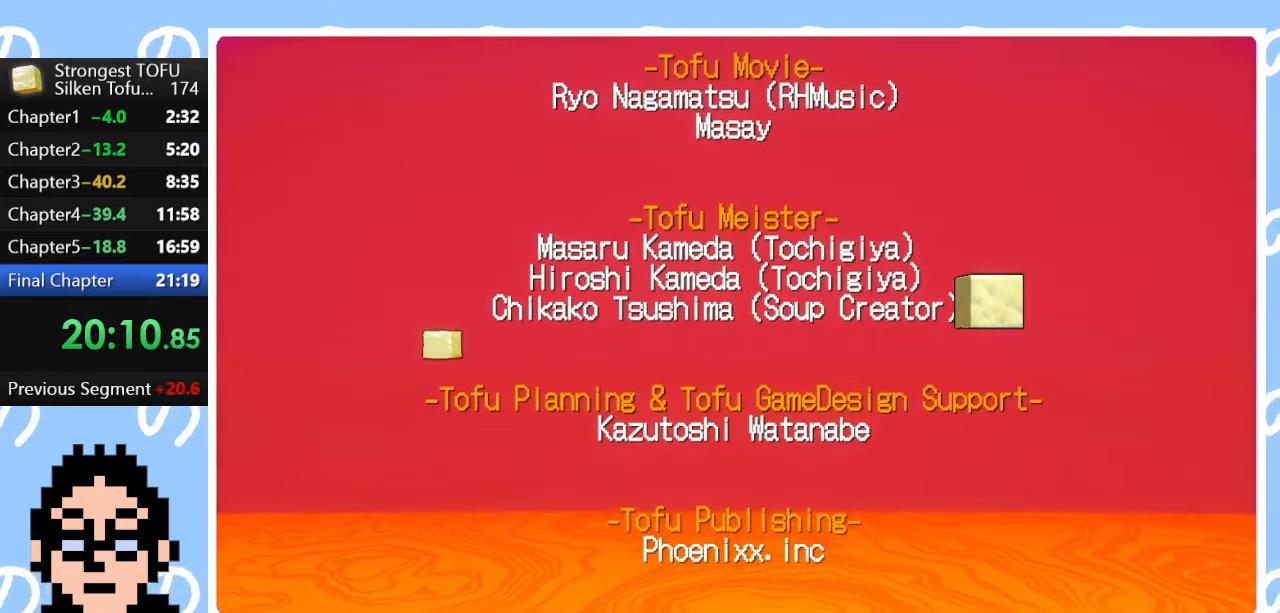
{"buttons": [], "left_stick": "center", "right_stick": "center", "events": [[500, "left_stick", "center"]]}
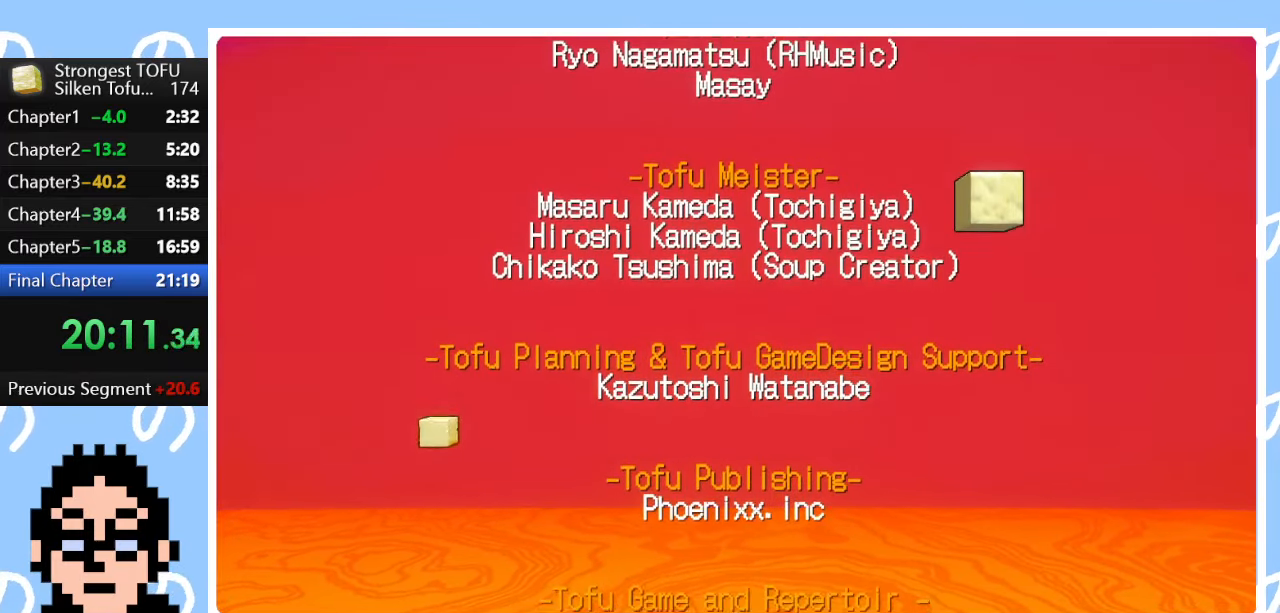
{"buttons": [], "left_stick": "center", "right_stick": "center", "events": []}
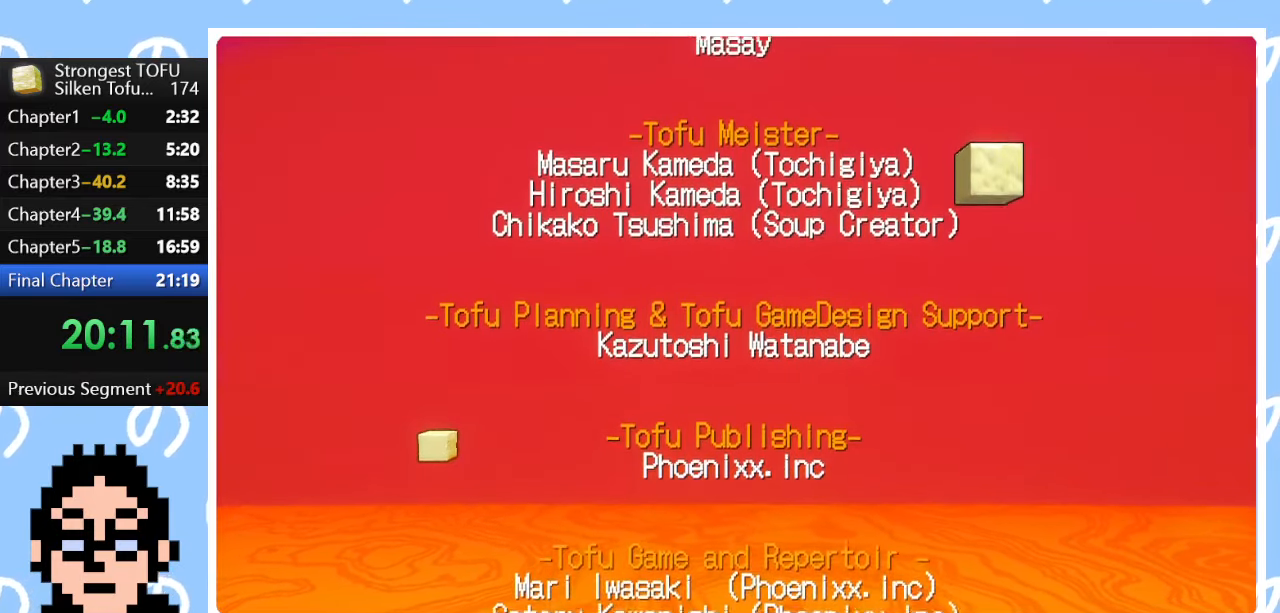
{"buttons": [], "left_stick": "up", "right_stick": "center", "events": [[33, "left_stick", "up"]]}